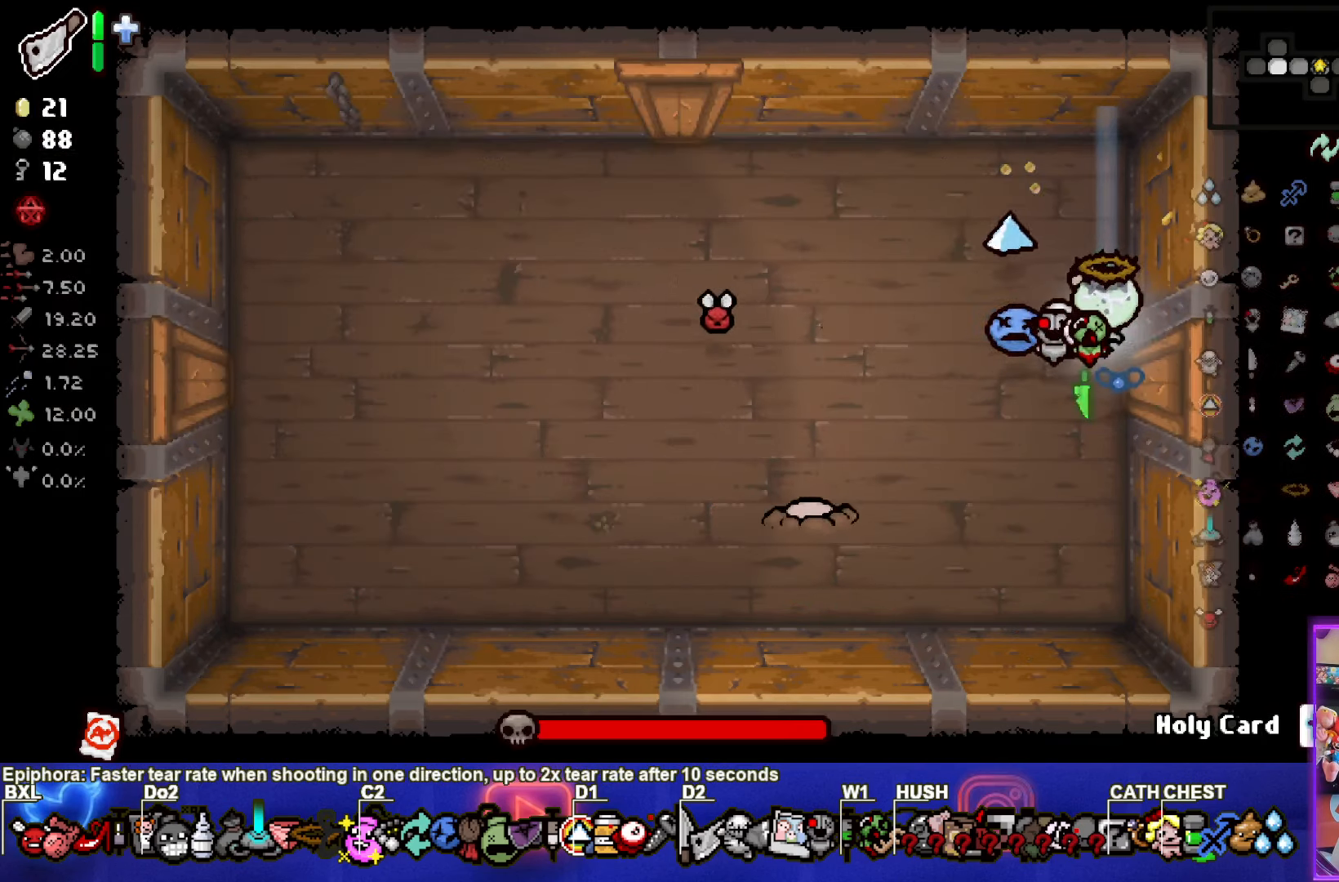
Gameplay with a controller (PlayStation layout); each line is a JSON object with the inputs held at the frame after it. "events" lists button and stick changes between this image and that frame as [ms after this image, input, new state], when the widget could be followed in between. Not read: right_stick.
{"buttons": [], "left_stick": "down", "events": [[33, "left_stick", "down"], [166, "left_stick", "center"], [283, "left_stick", "down"], [350, "SQUARE", "down"], [500, "SQUARE", "up"]]}
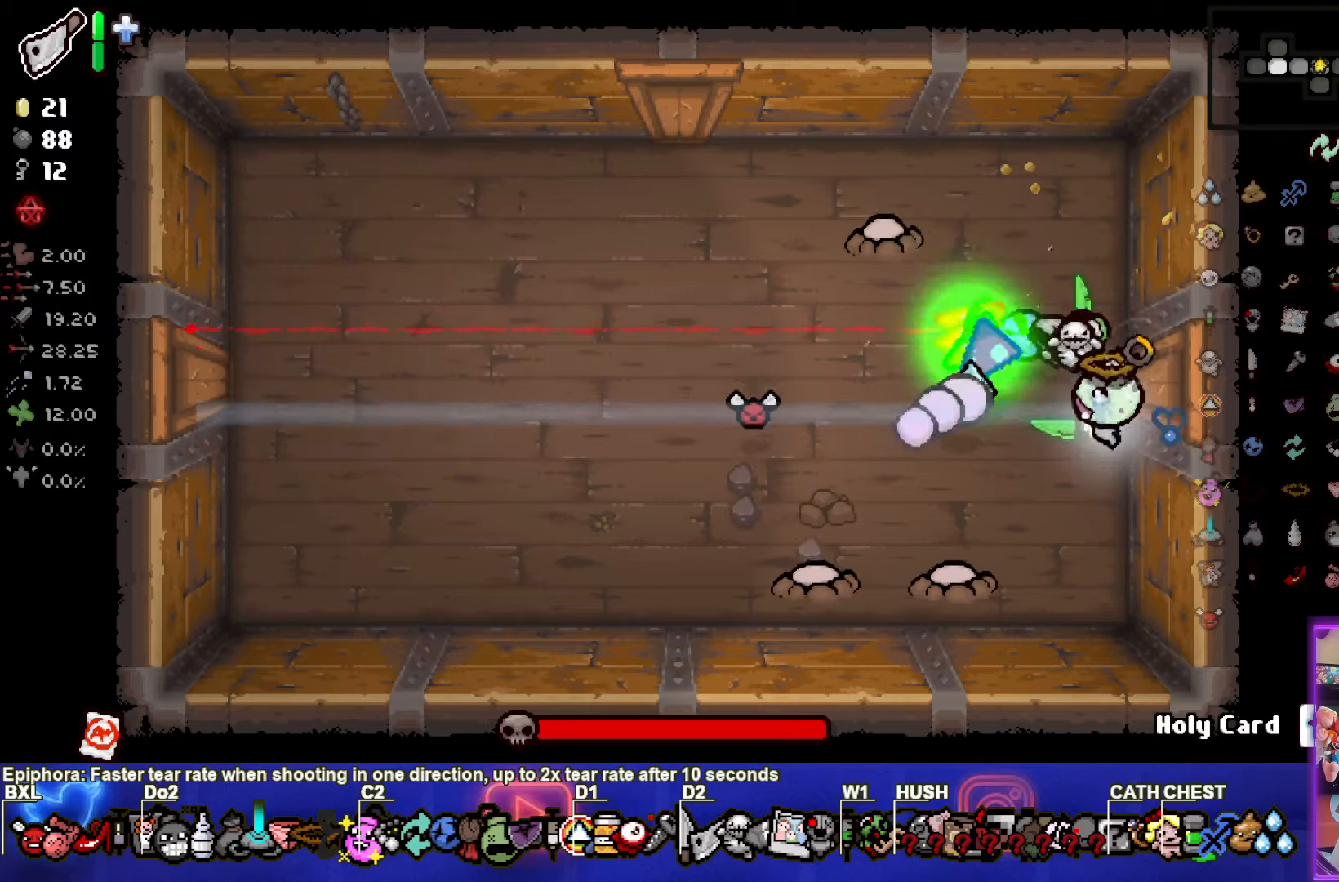
{"buttons": [], "left_stick": "up", "events": [[50, "left_stick", "up-right"], [266, "left_stick", "center"], [500, "left_stick", "up"]]}
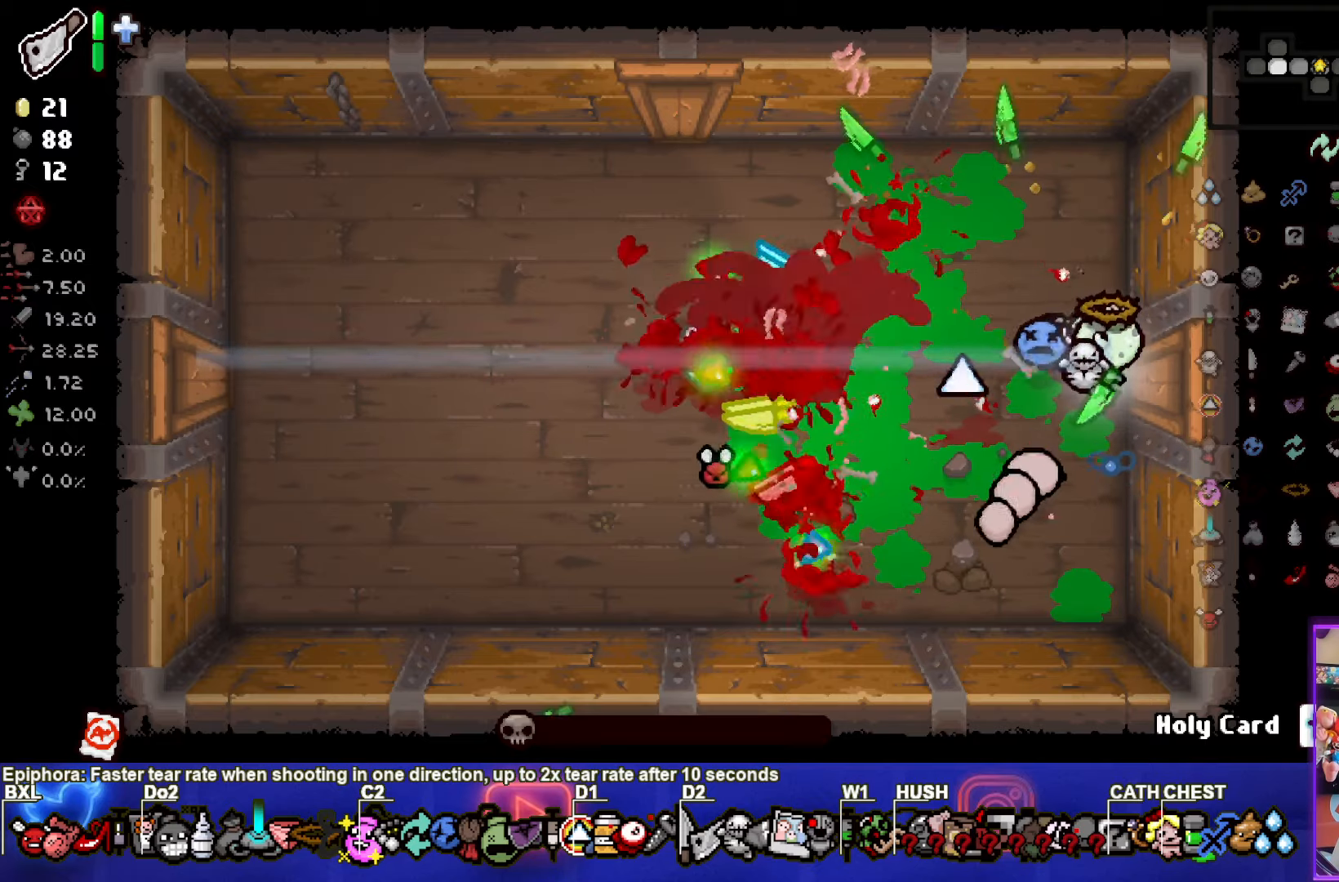
{"buttons": ["CROSS"], "left_stick": "down-left", "events": [[116, "left_stick", "center"], [216, "left_stick", "up"], [266, "CROSS", "down"], [433, "left_stick", "down-left"]]}
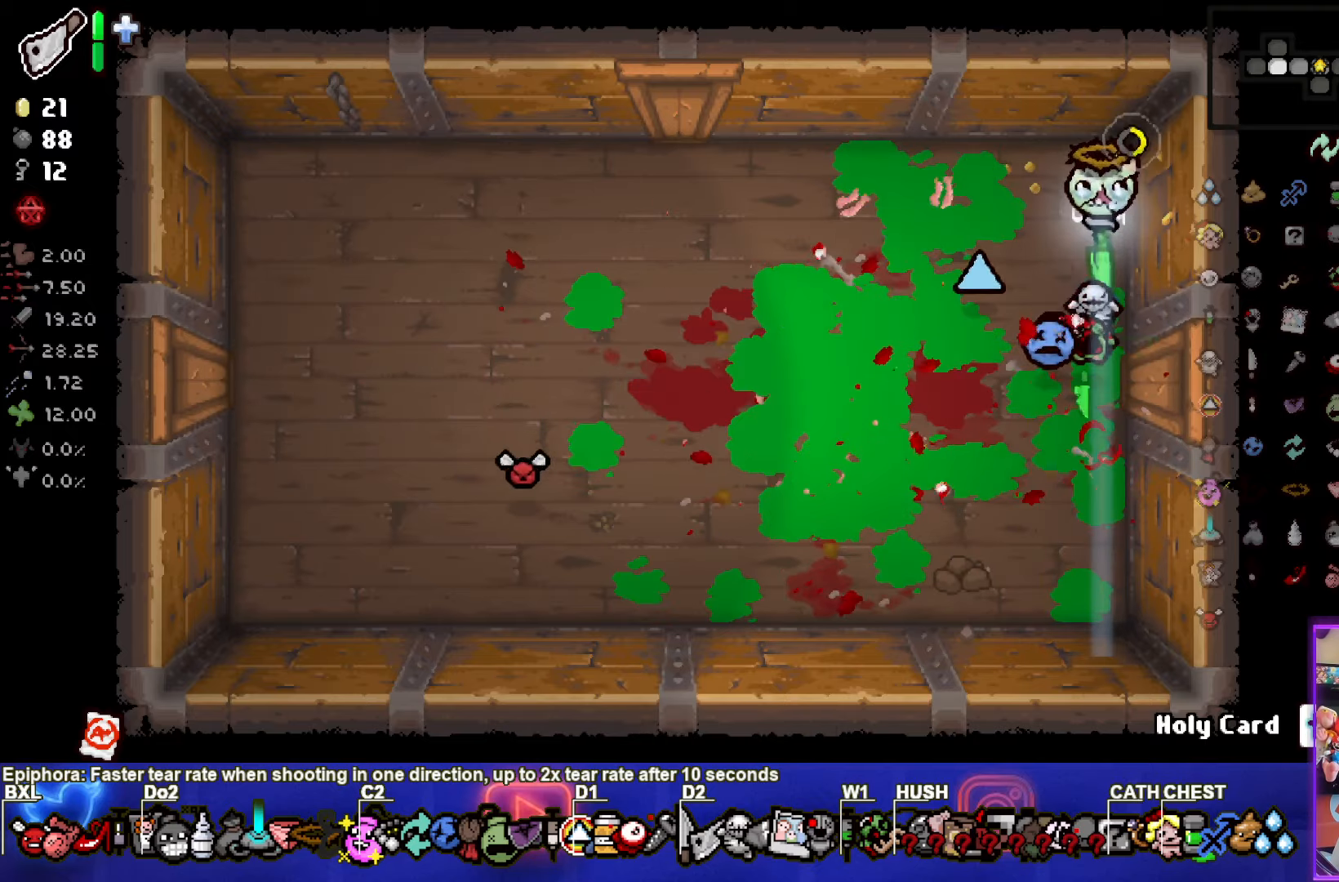
{"buttons": [], "left_stick": "center", "events": [[16, "CROSS", "up"], [50, "left_stick", "up-left"], [250, "left_stick", "left"], [500, "left_stick", "center"]]}
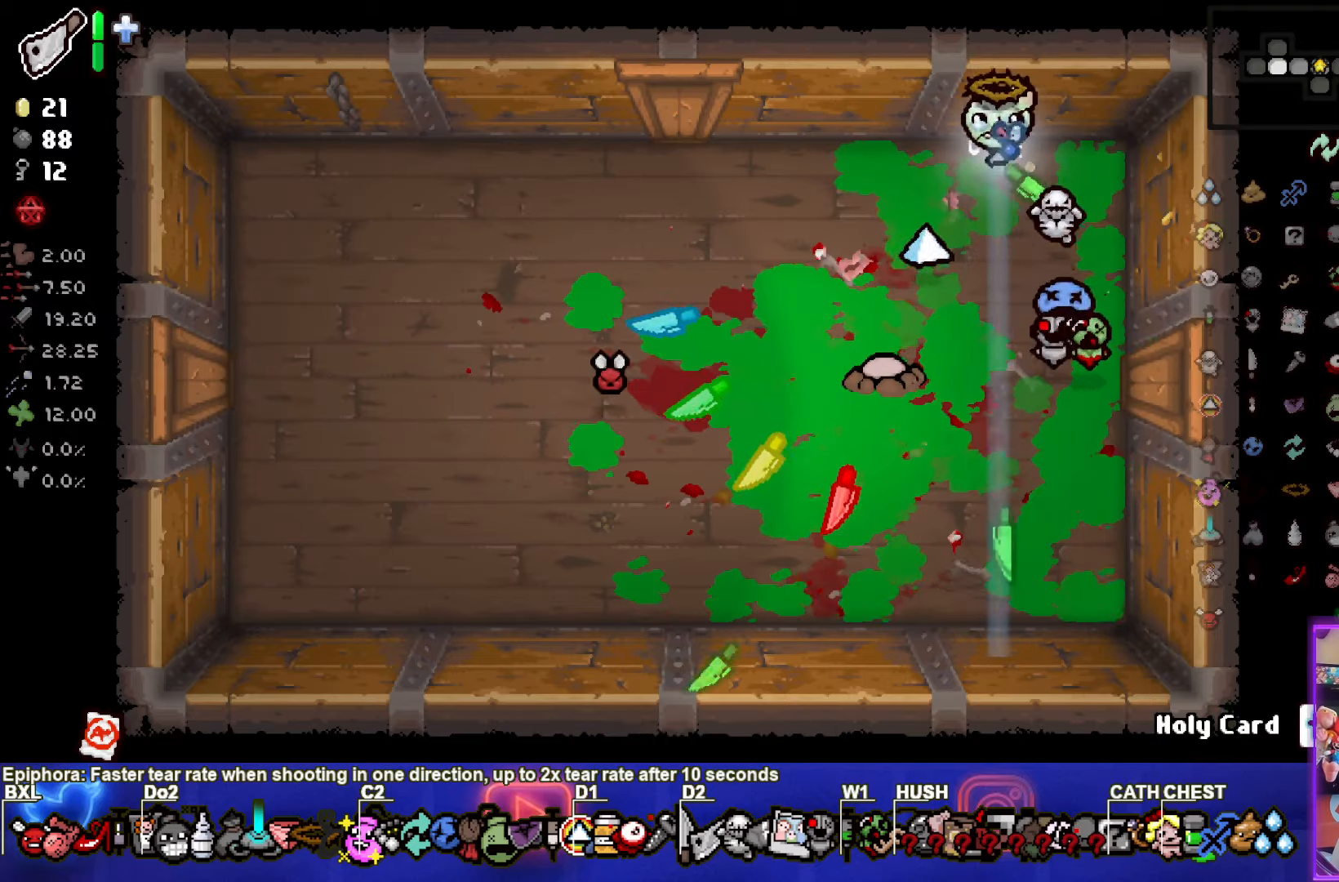
{"buttons": ["CROSS"], "left_stick": "center", "events": [[166, "left_stick", "left"], [333, "left_stick", "center"], [350, "CROSS", "down"]]}
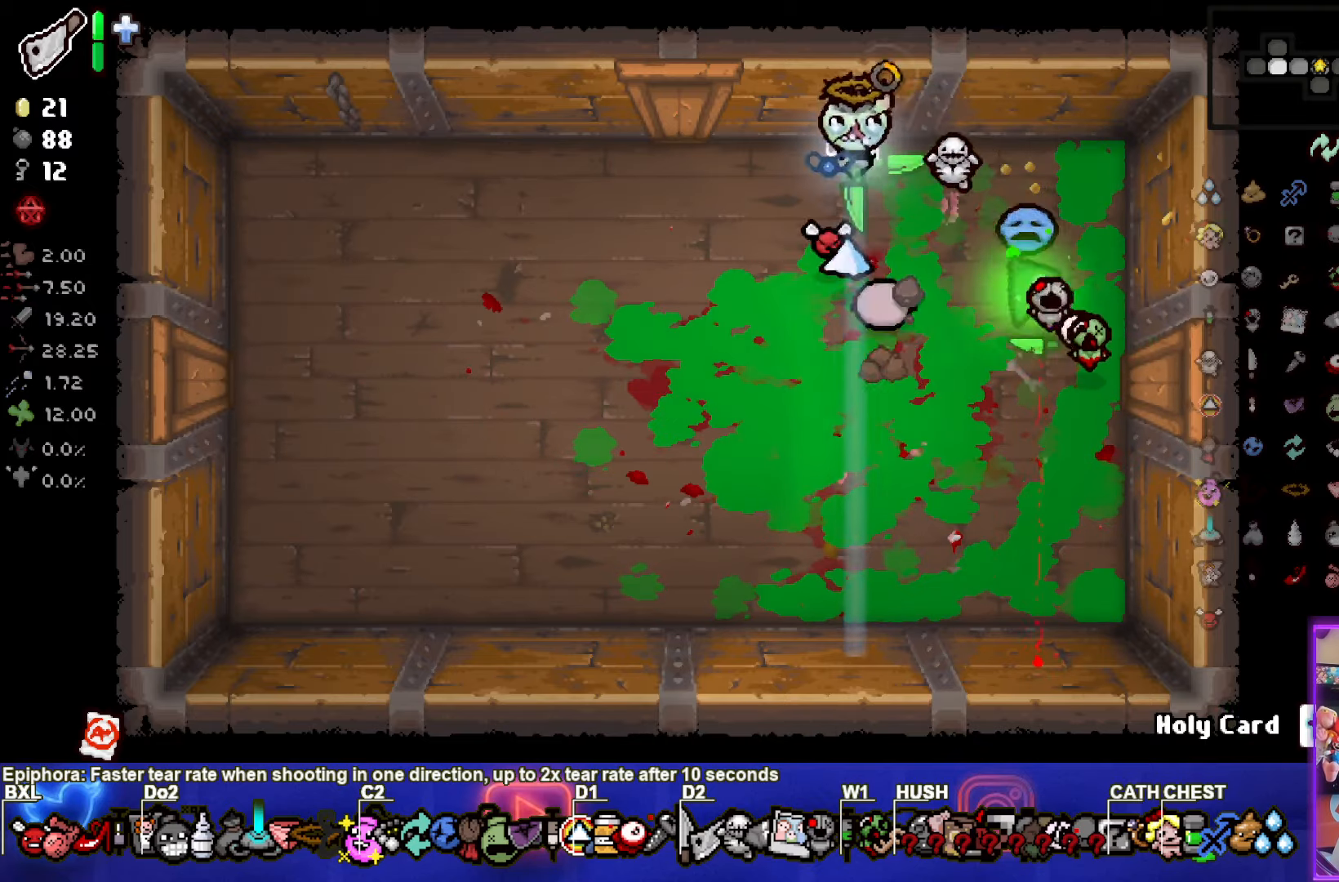
{"buttons": [], "left_stick": "center", "events": [[16, "CROSS", "up"], [50, "left_stick", "left"], [450, "left_stick", "center"]]}
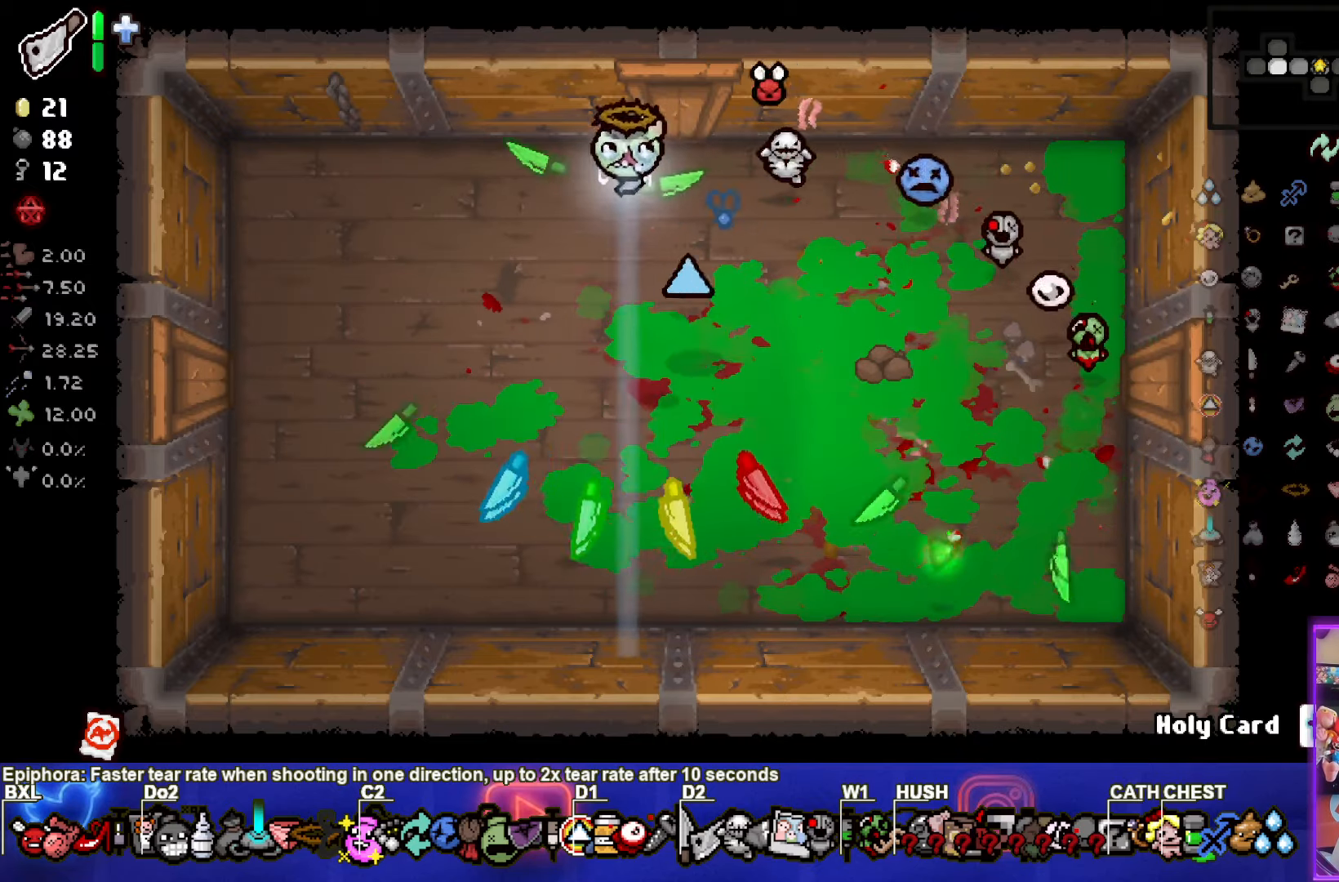
{"buttons": [], "left_stick": "center", "events": [[16, "left_stick", "down"], [233, "left_stick", "center"]]}
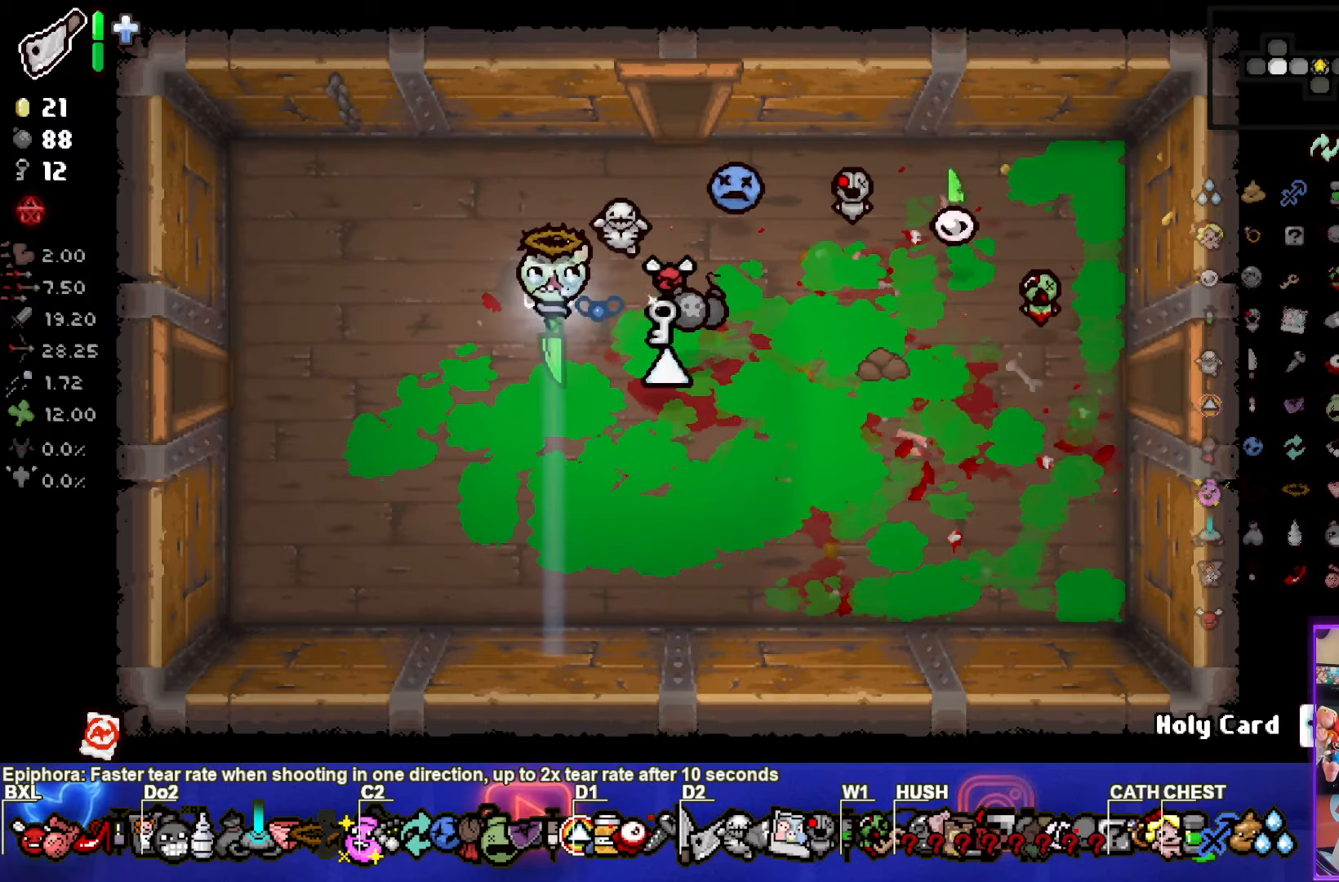
{"buttons": [], "left_stick": "up", "events": [[83, "left_stick", "up-right"], [416, "left_stick", "up"]]}
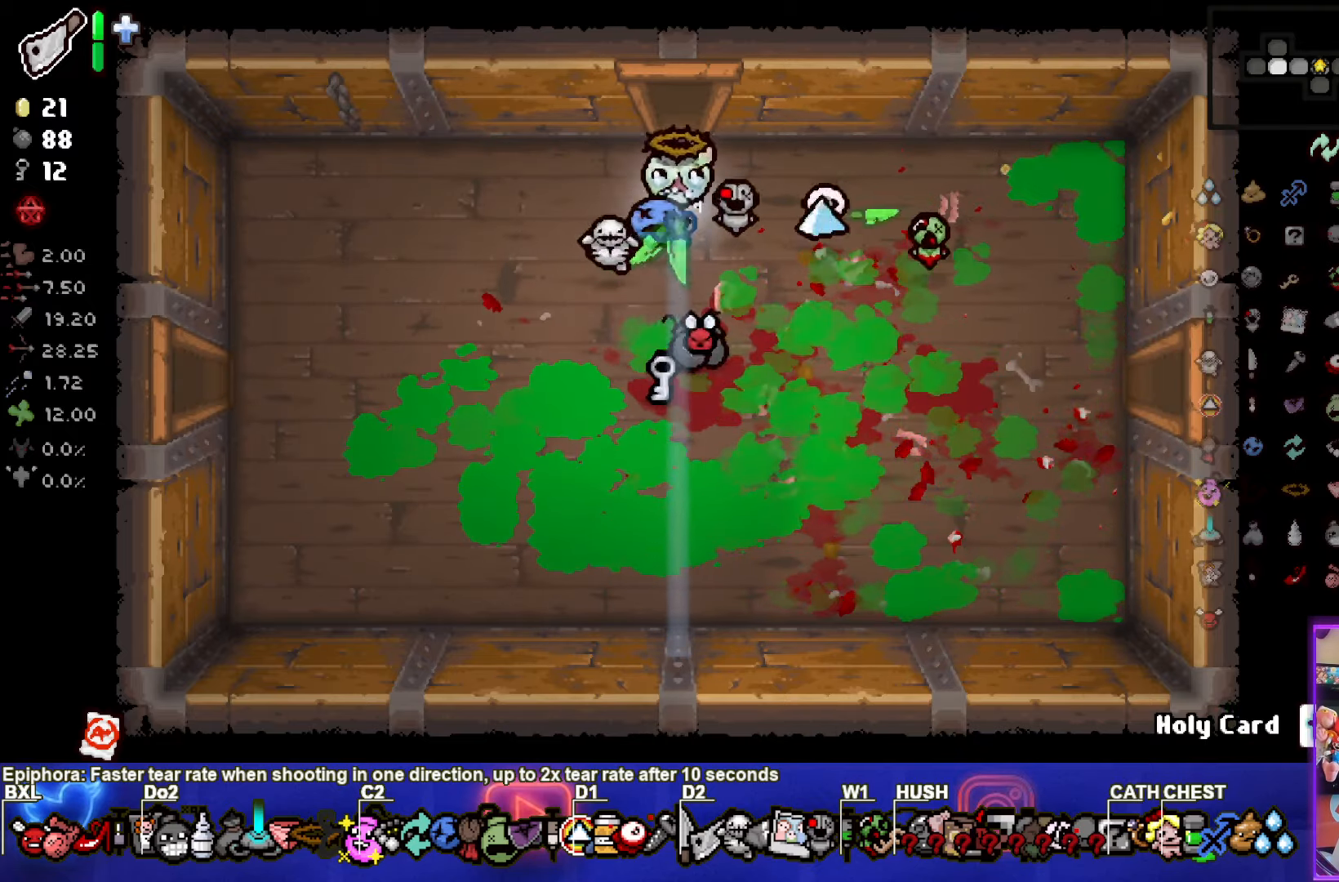
{"buttons": [], "left_stick": "center", "events": [[200, "left_stick", "up-left"], [400, "left_stick", "center"]]}
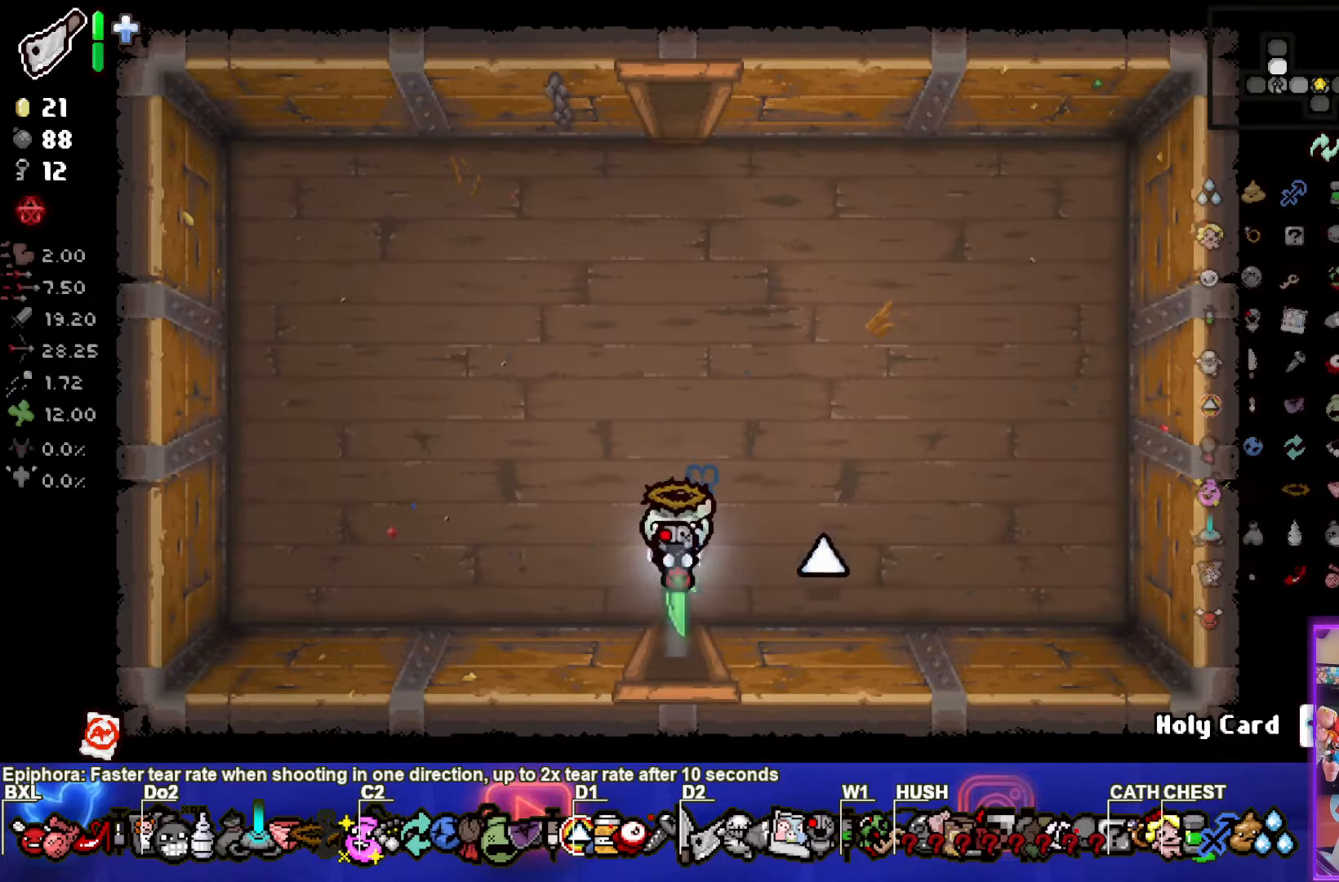
{"buttons": [], "left_stick": "center", "events": [[200, "left_stick", "up"], [417, "left_stick", "center"]]}
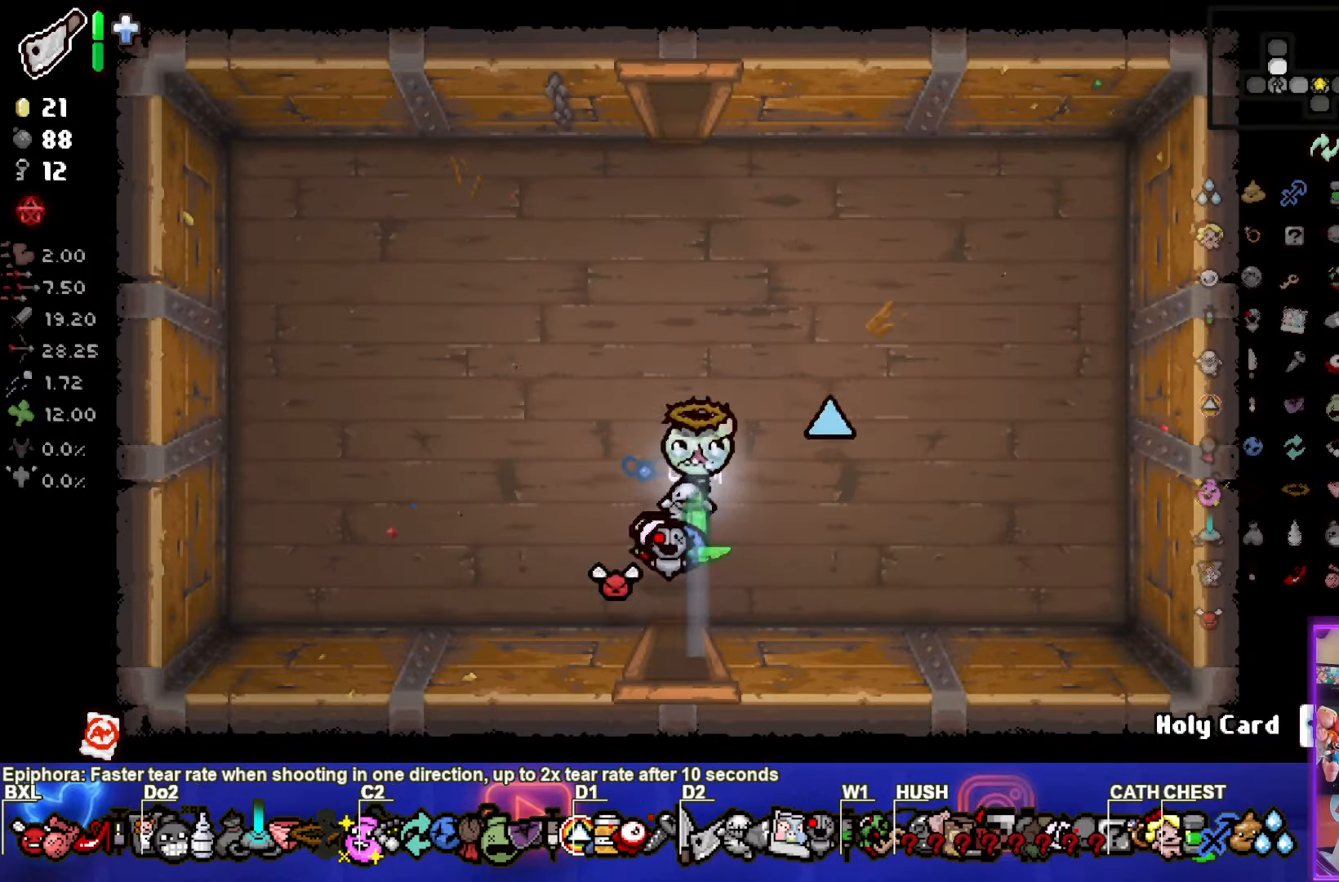
{"buttons": [], "left_stick": "up", "events": [[17, "left_stick", "down-left"], [183, "left_stick", "center"], [233, "left_stick", "up"]]}
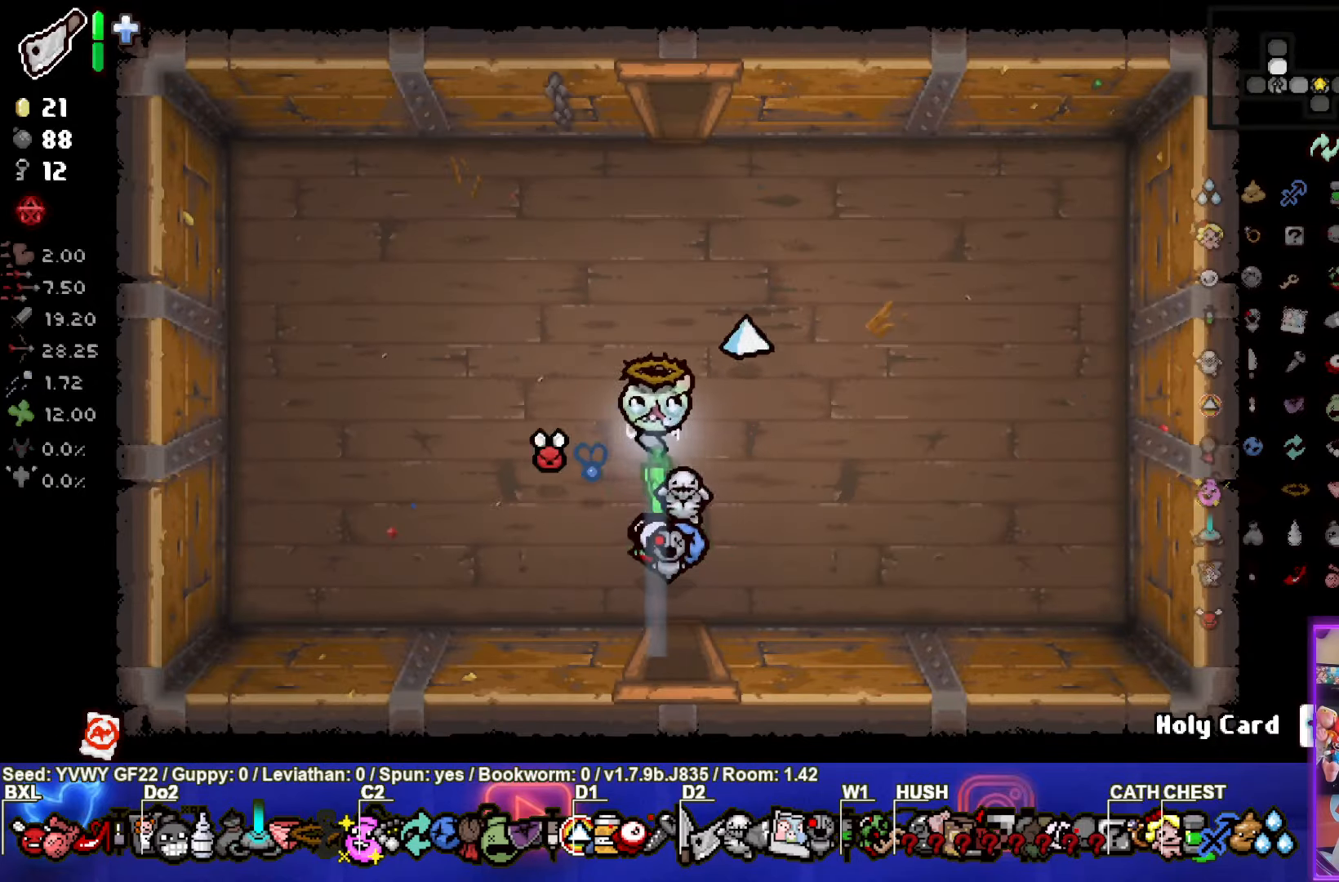
{"buttons": [], "left_stick": "up", "events": []}
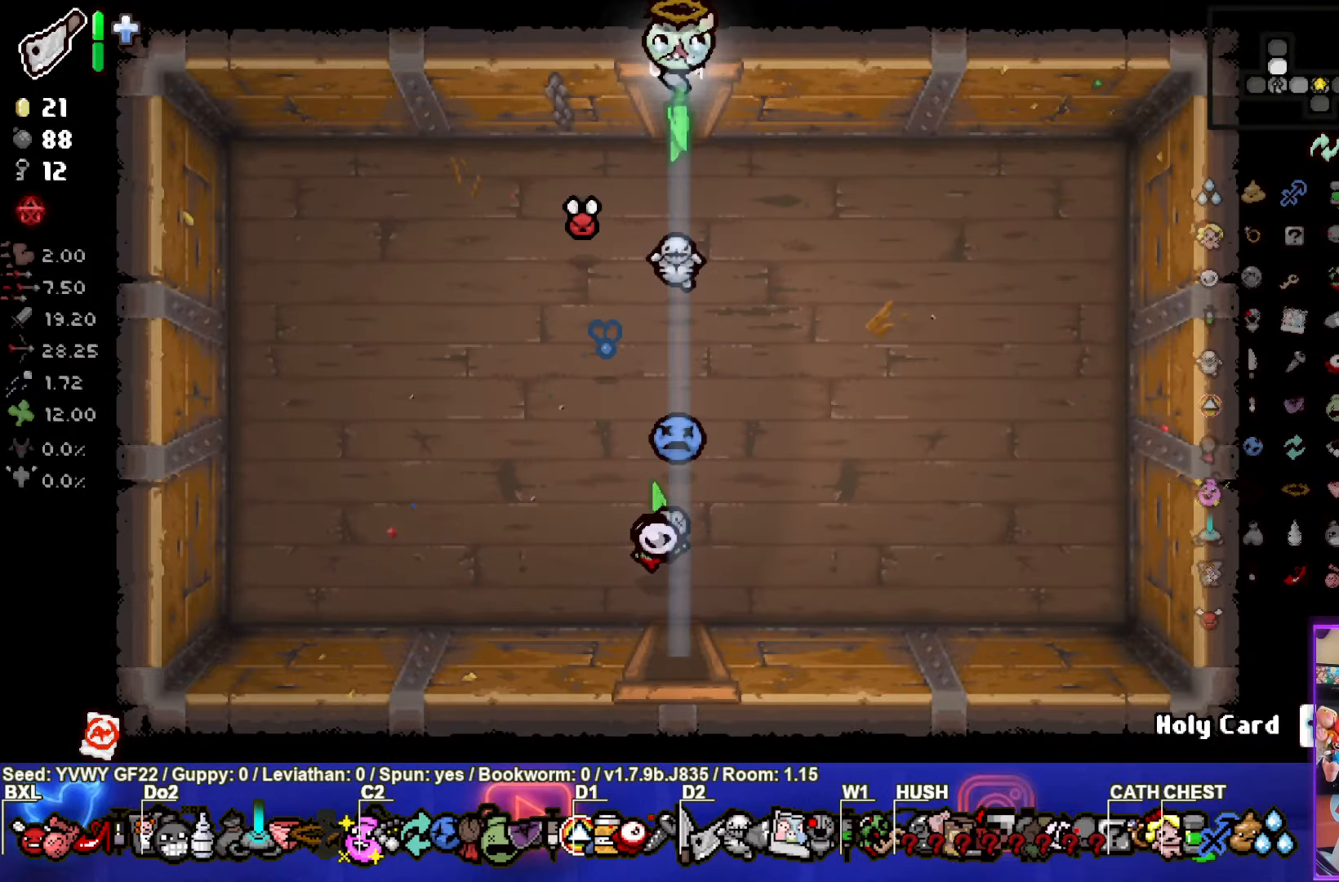
{"buttons": ["TRIANGLE"], "left_stick": "center", "events": [[17, "left_stick", "center"], [350, "TRIANGLE", "down"]]}
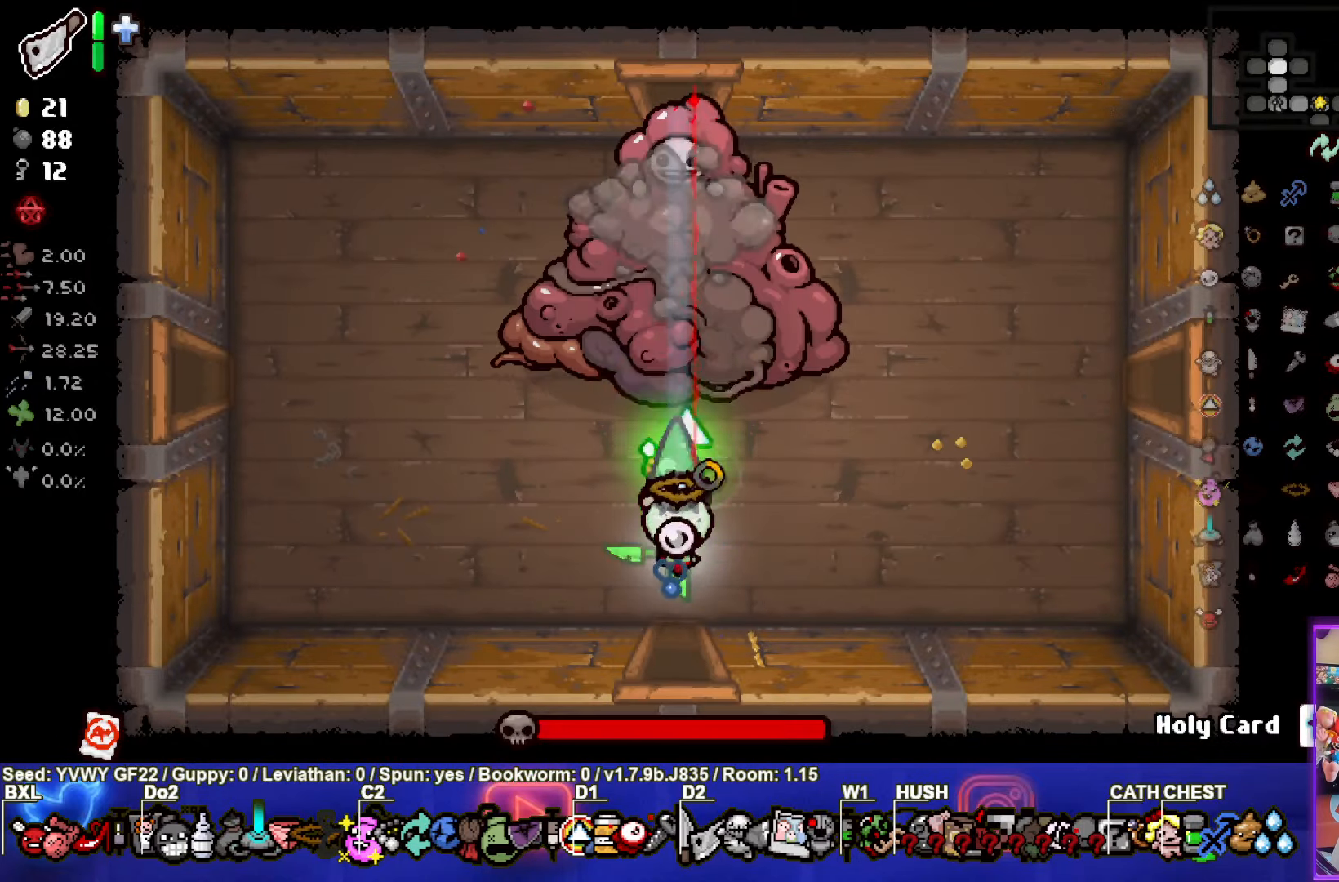
{"buttons": [], "left_stick": "down-left", "events": [[50, "left_stick", "up-left"], [67, "TRIANGLE", "up"], [183, "left_stick", "center"], [317, "left_stick", "down-right"], [400, "left_stick", "down-left"]]}
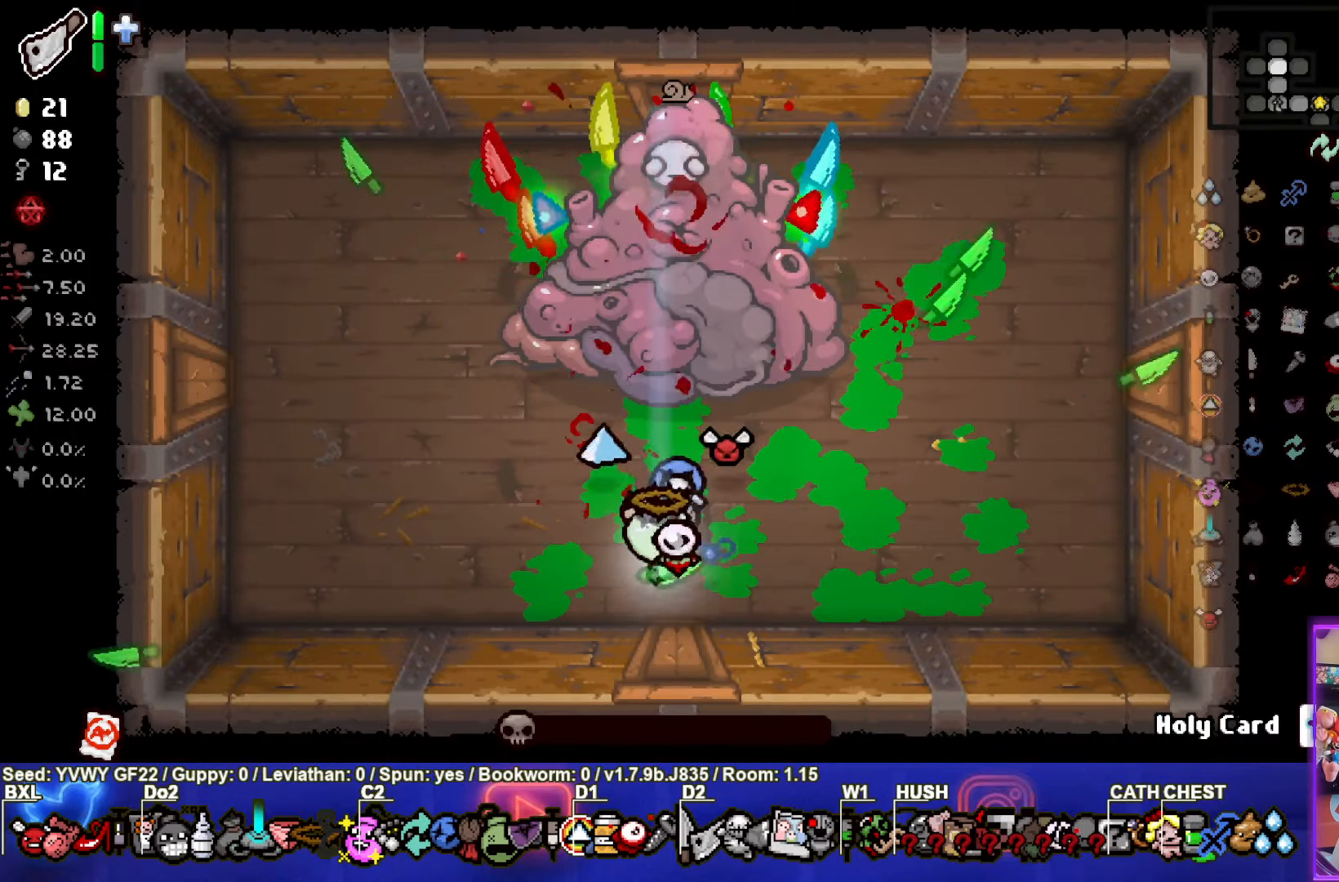
{"buttons": [], "left_stick": "center", "events": [[33, "left_stick", "left"], [150, "left_stick", "up-left"], [450, "left_stick", "center"]]}
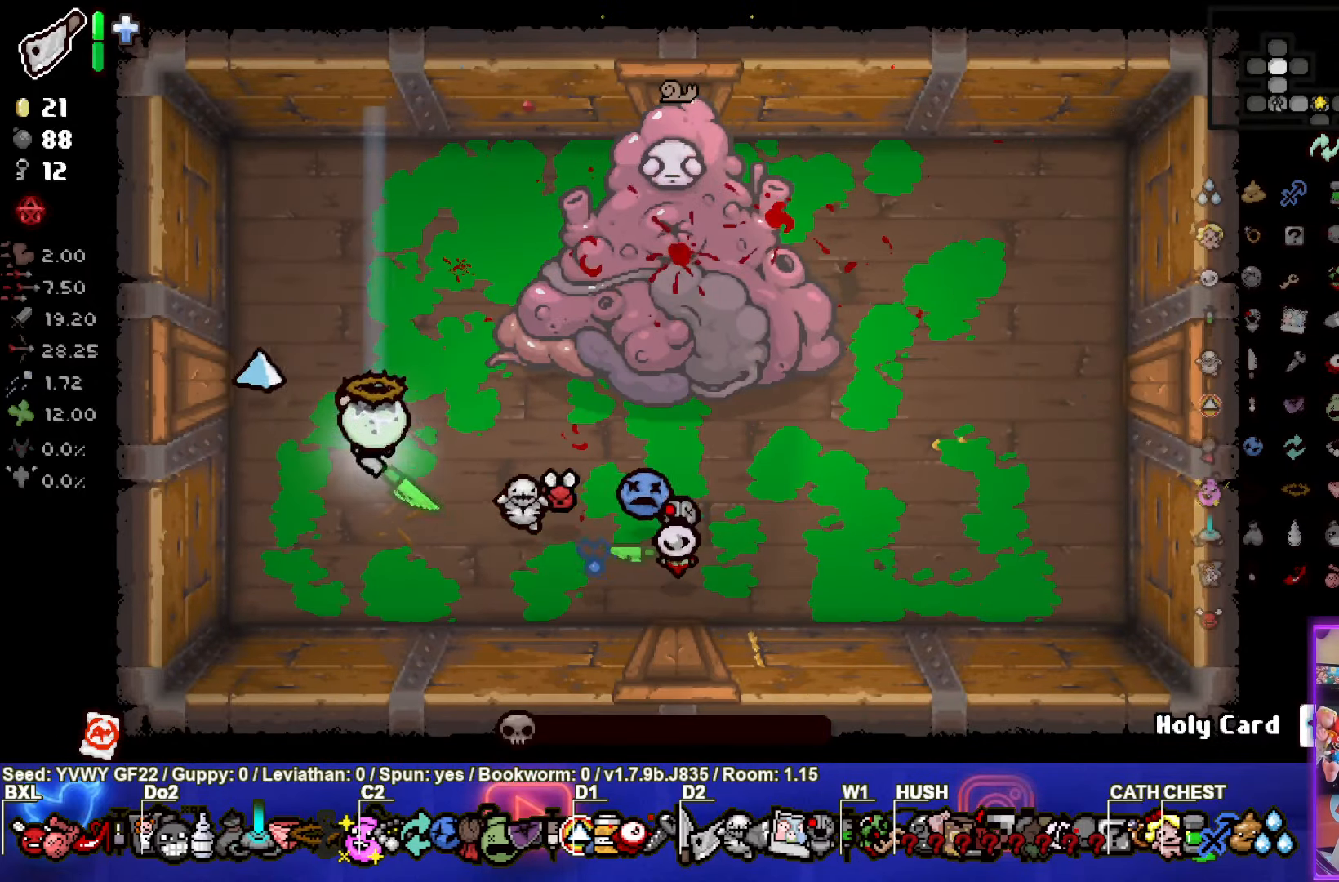
{"buttons": [], "left_stick": "center", "events": []}
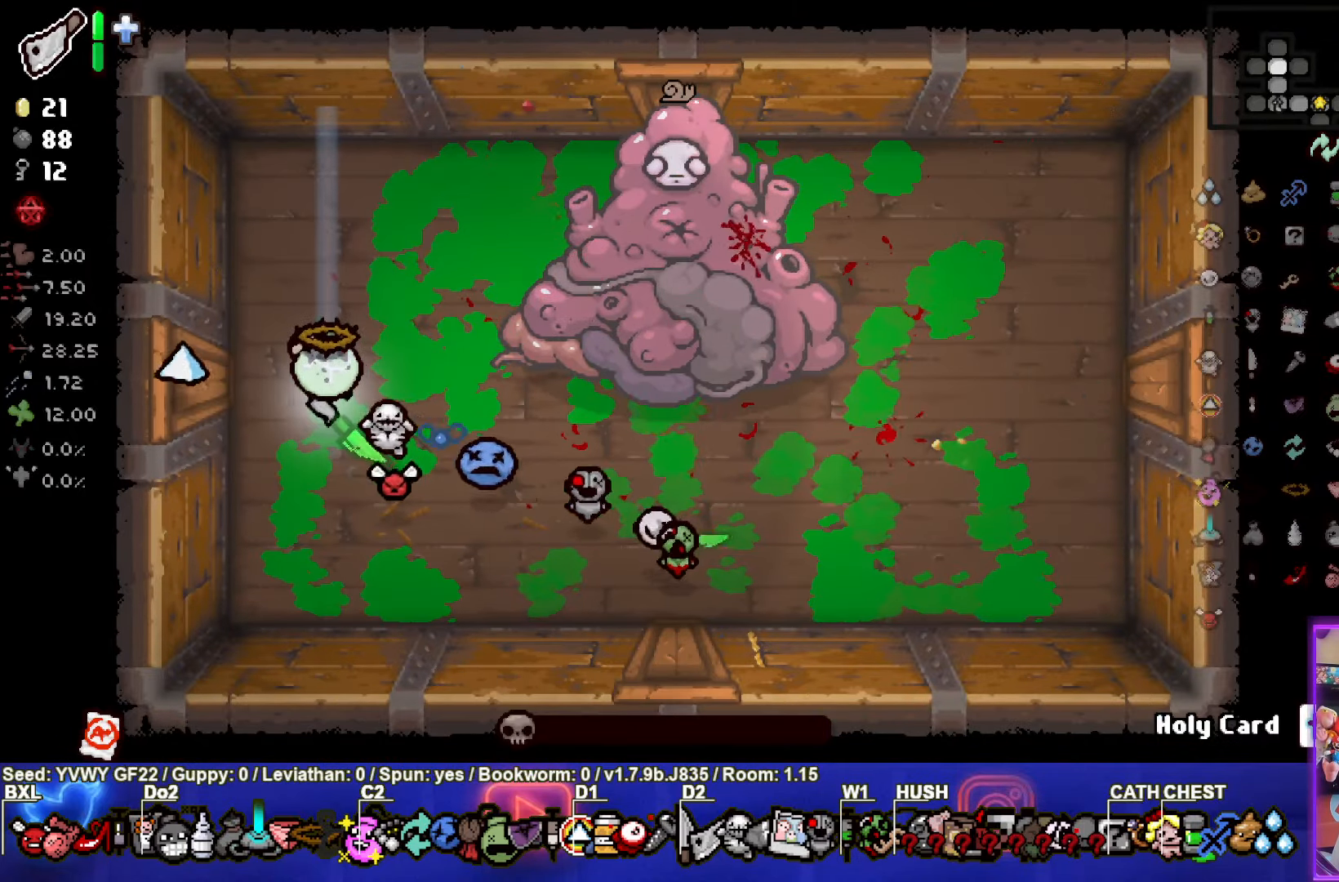
{"buttons": [], "left_stick": "center", "events": []}
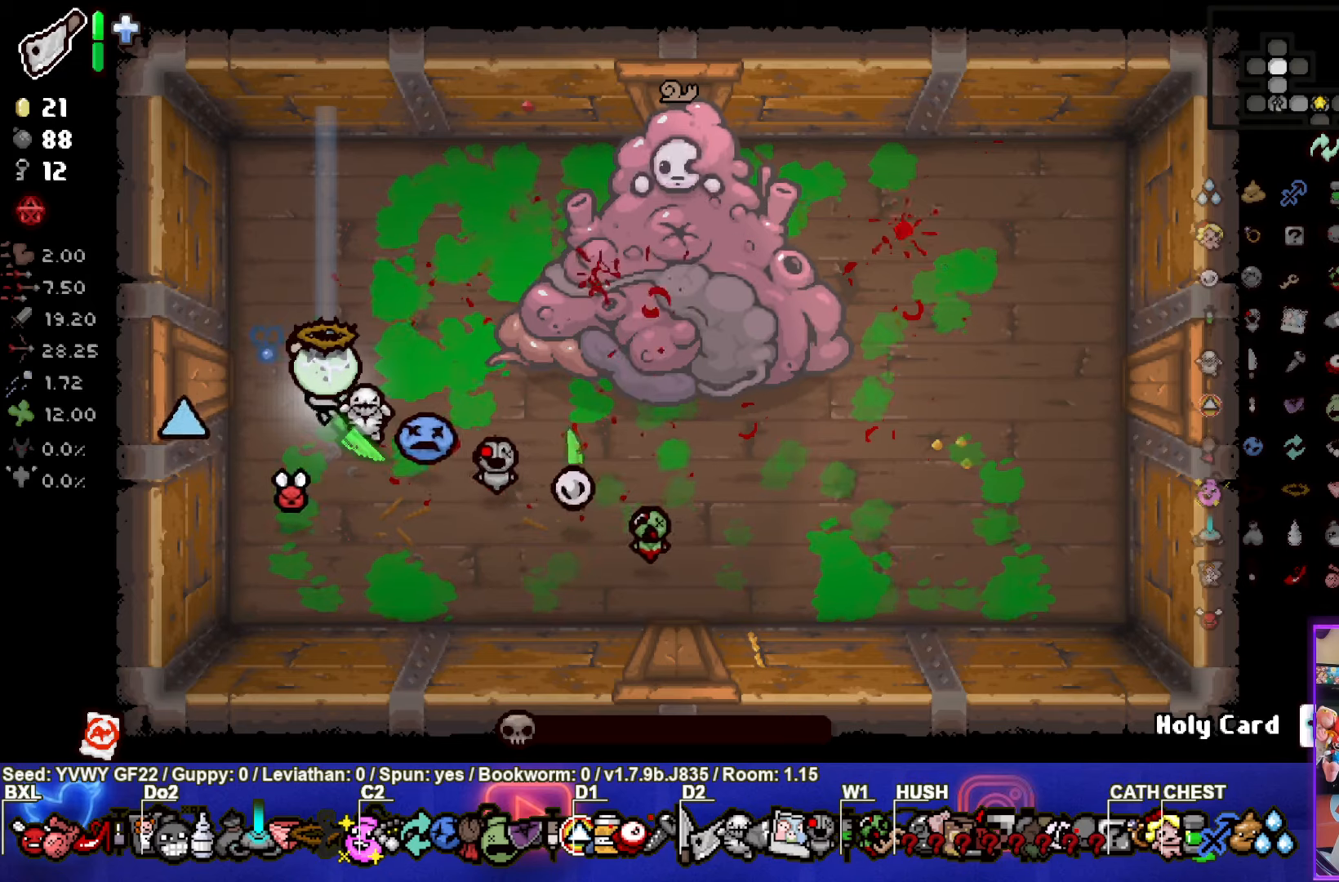
{"buttons": [], "left_stick": "center", "events": []}
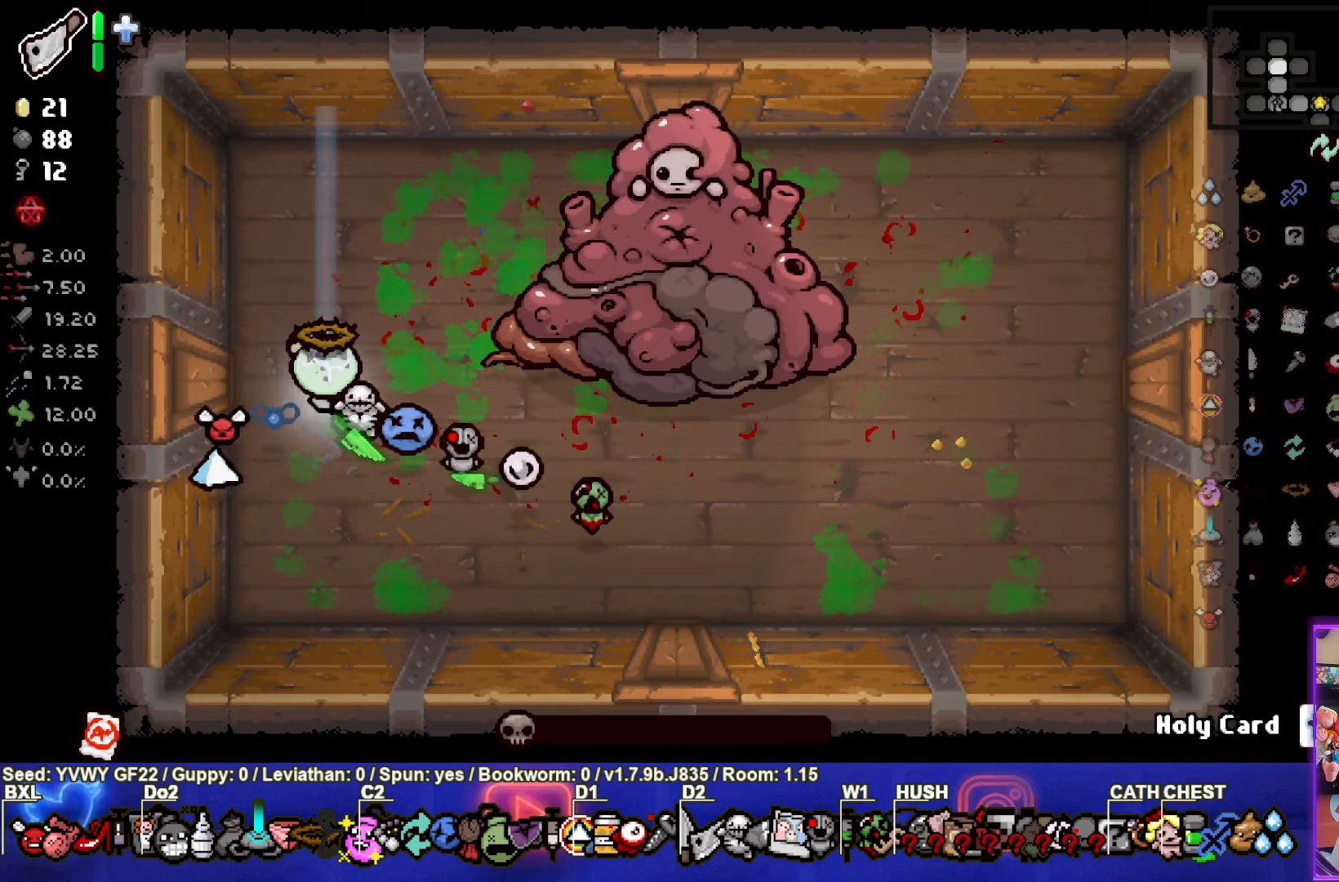
{"buttons": [], "left_stick": "center", "events": []}
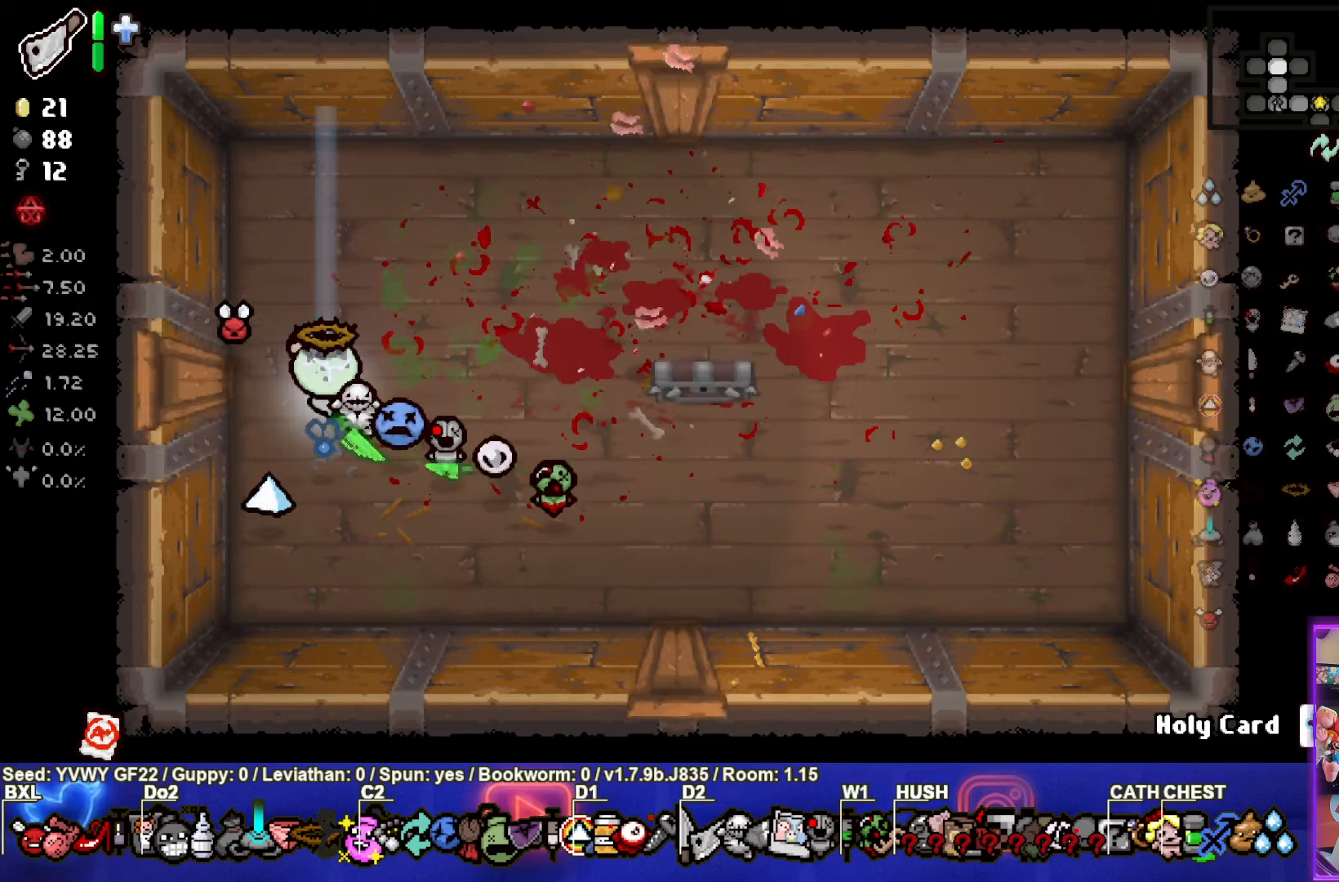
{"buttons": [], "left_stick": "center", "events": [[100, "left_stick", "up-right"], [434, "left_stick", "center"]]}
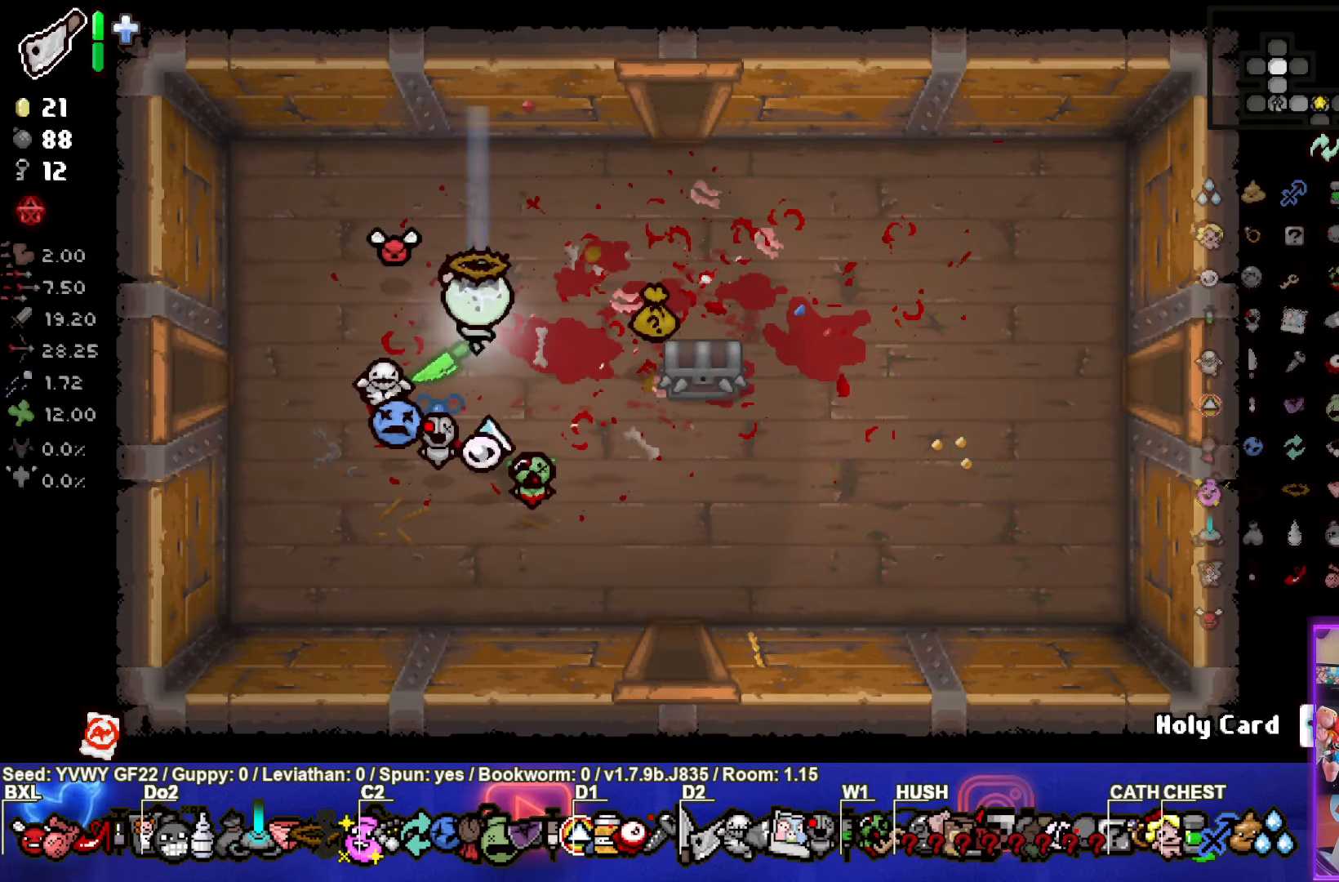
{"buttons": [], "left_stick": "up", "events": [[84, "left_stick", "up-right"], [400, "left_stick", "up"]]}
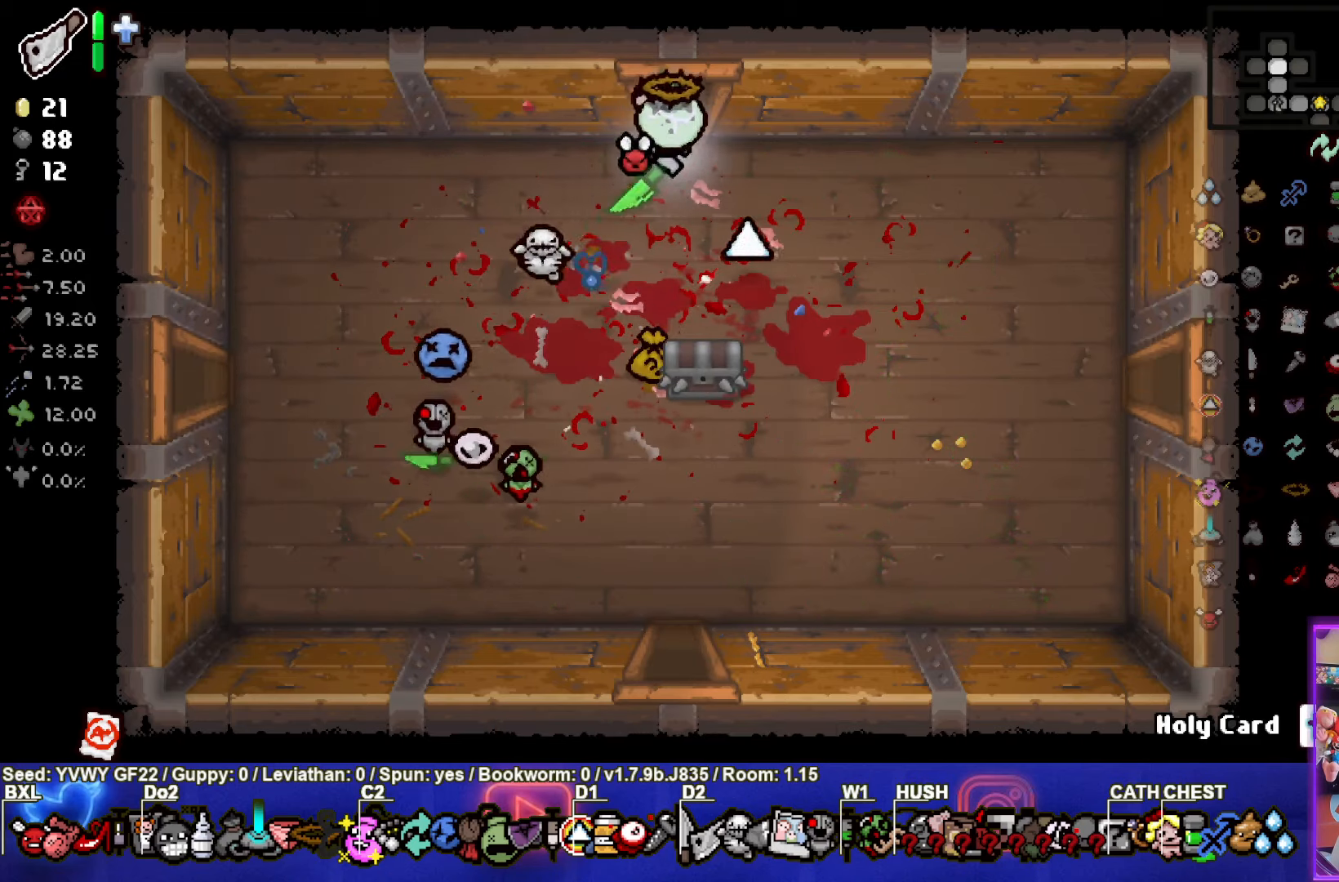
{"buttons": [], "left_stick": "center", "events": [[250, "left_stick", "center"]]}
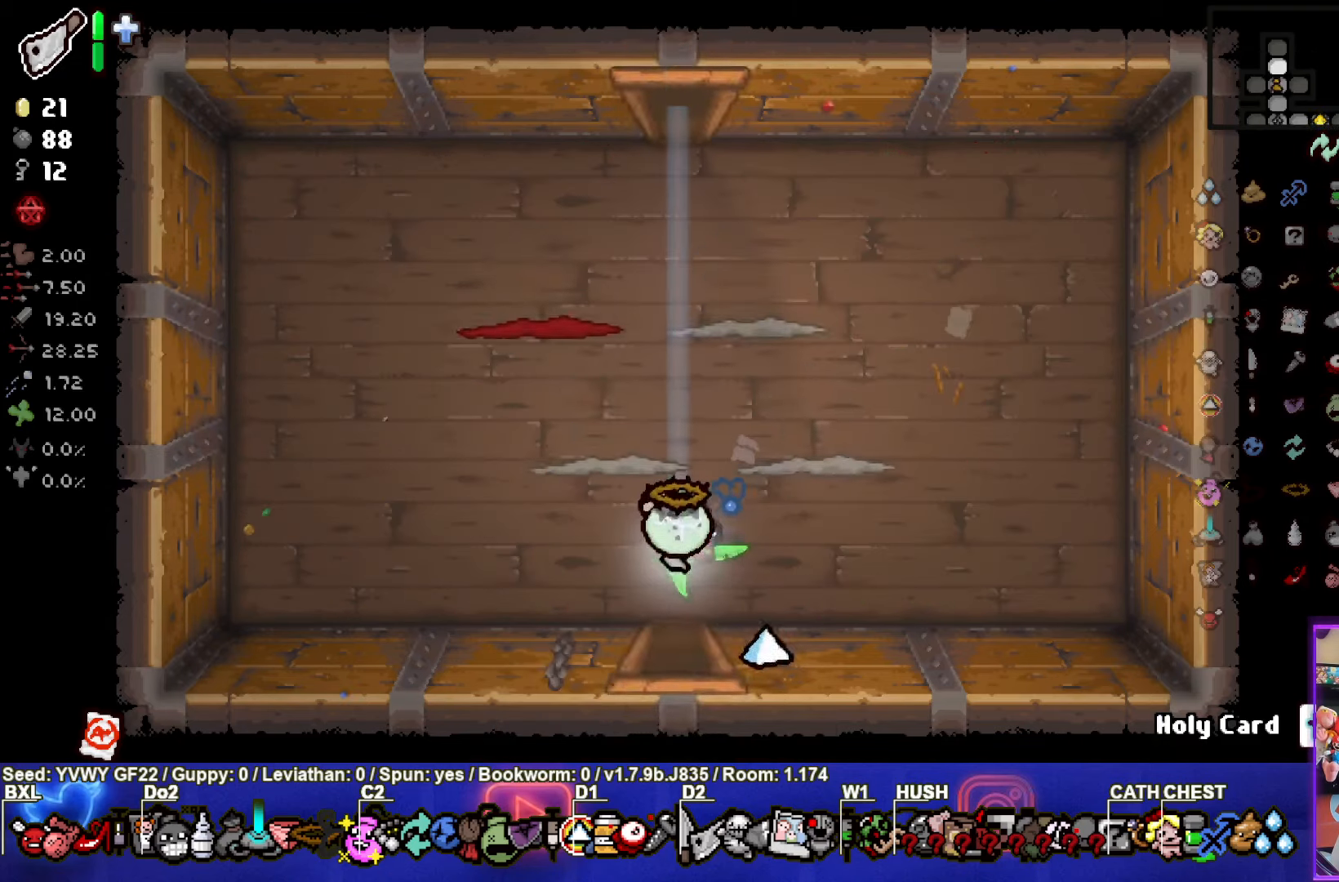
{"buttons": ["TRIANGLE"], "left_stick": "down-left", "events": [[284, "left_stick", "up-left"], [384, "TRIANGLE", "down"], [400, "left_stick", "down-left"]]}
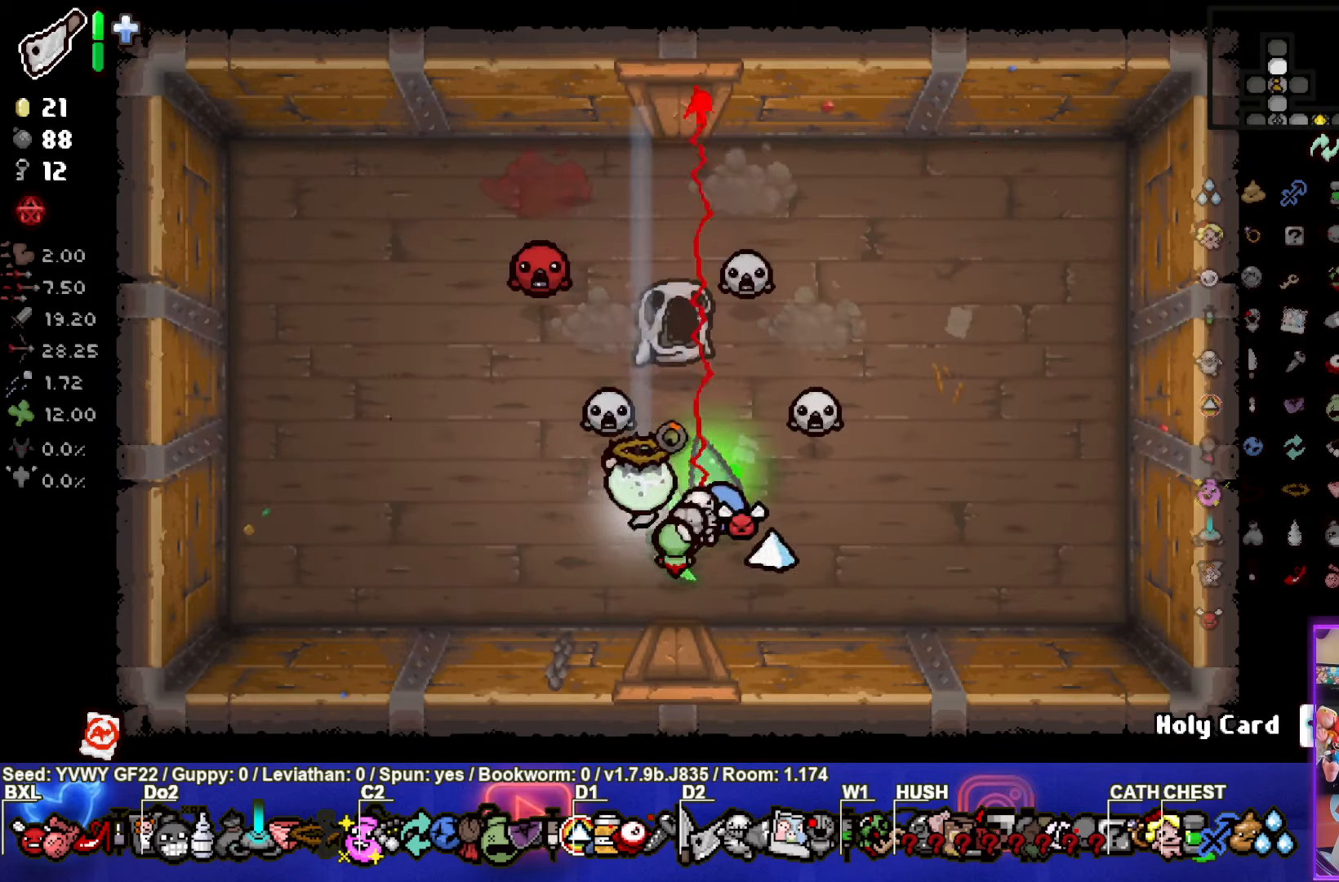
{"buttons": [], "left_stick": "left", "events": [[67, "TRIANGLE", "up"], [84, "left_stick", "center"], [134, "left_stick", "right"], [417, "left_stick", "left"]]}
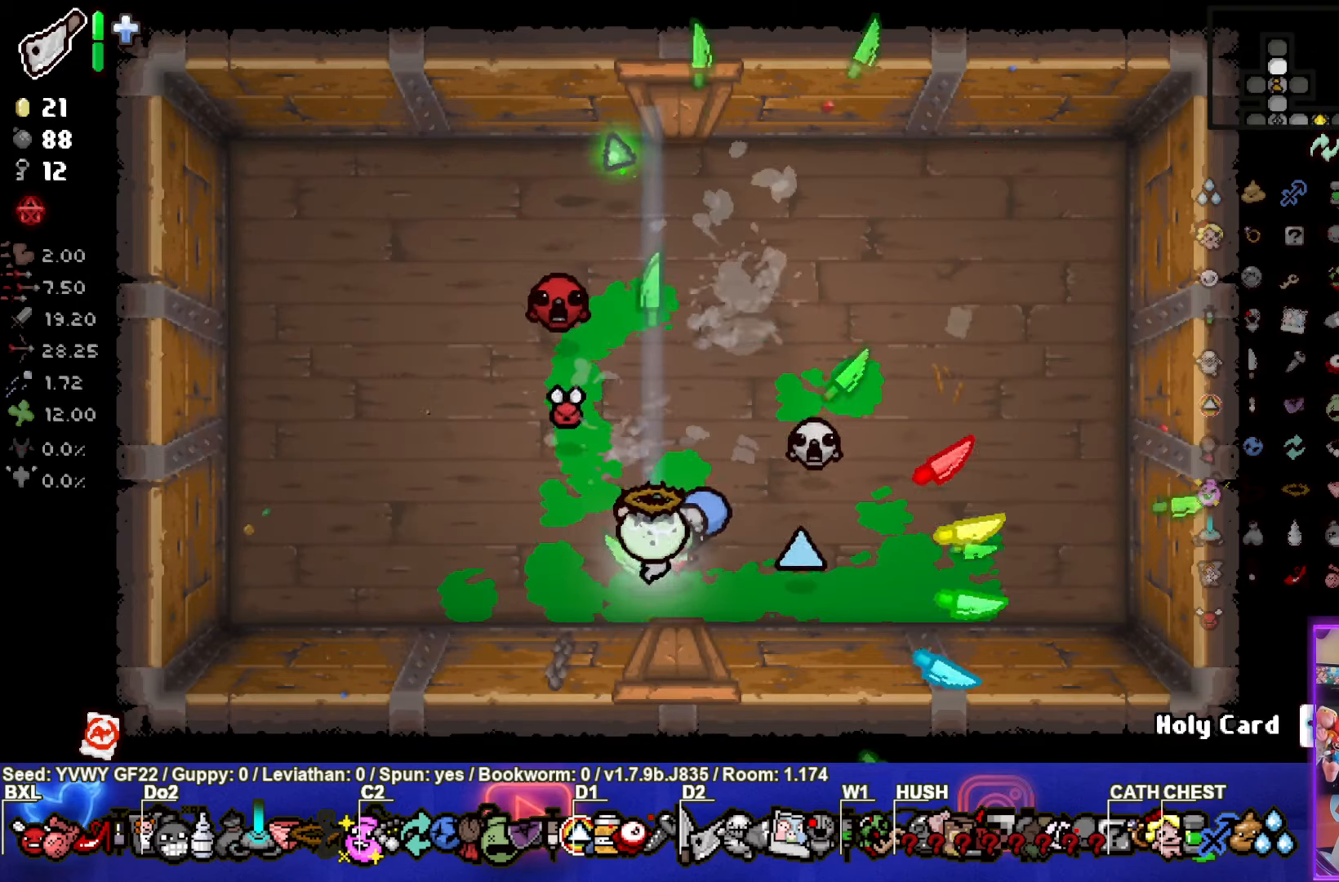
{"buttons": ["CIRCLE"], "left_stick": "center", "events": [[450, "CIRCLE", "down"], [500, "left_stick", "center"]]}
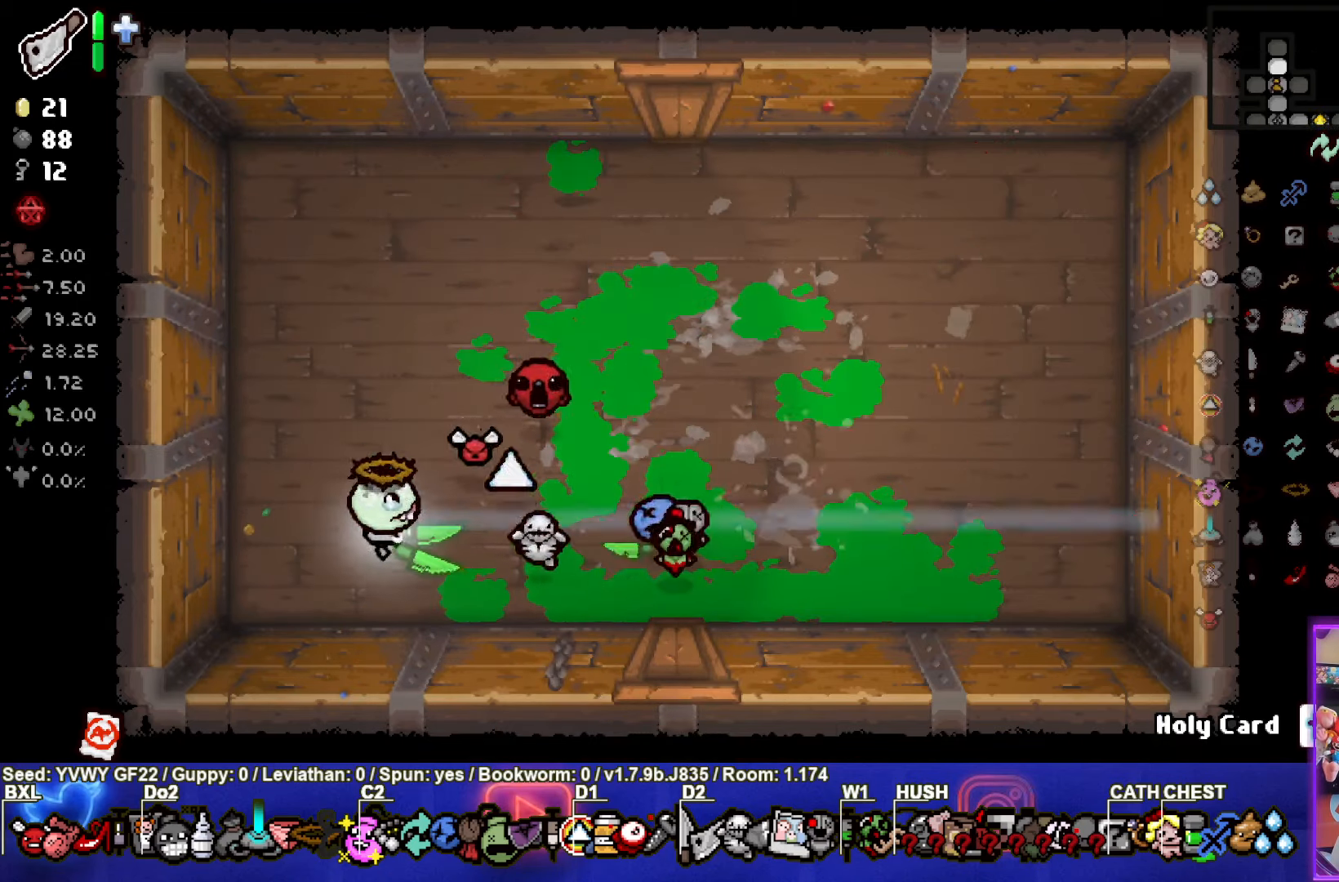
{"buttons": [], "left_stick": "left", "events": [[133, "left_stick", "up-left"], [183, "CIRCLE", "up"], [333, "left_stick", "left"]]}
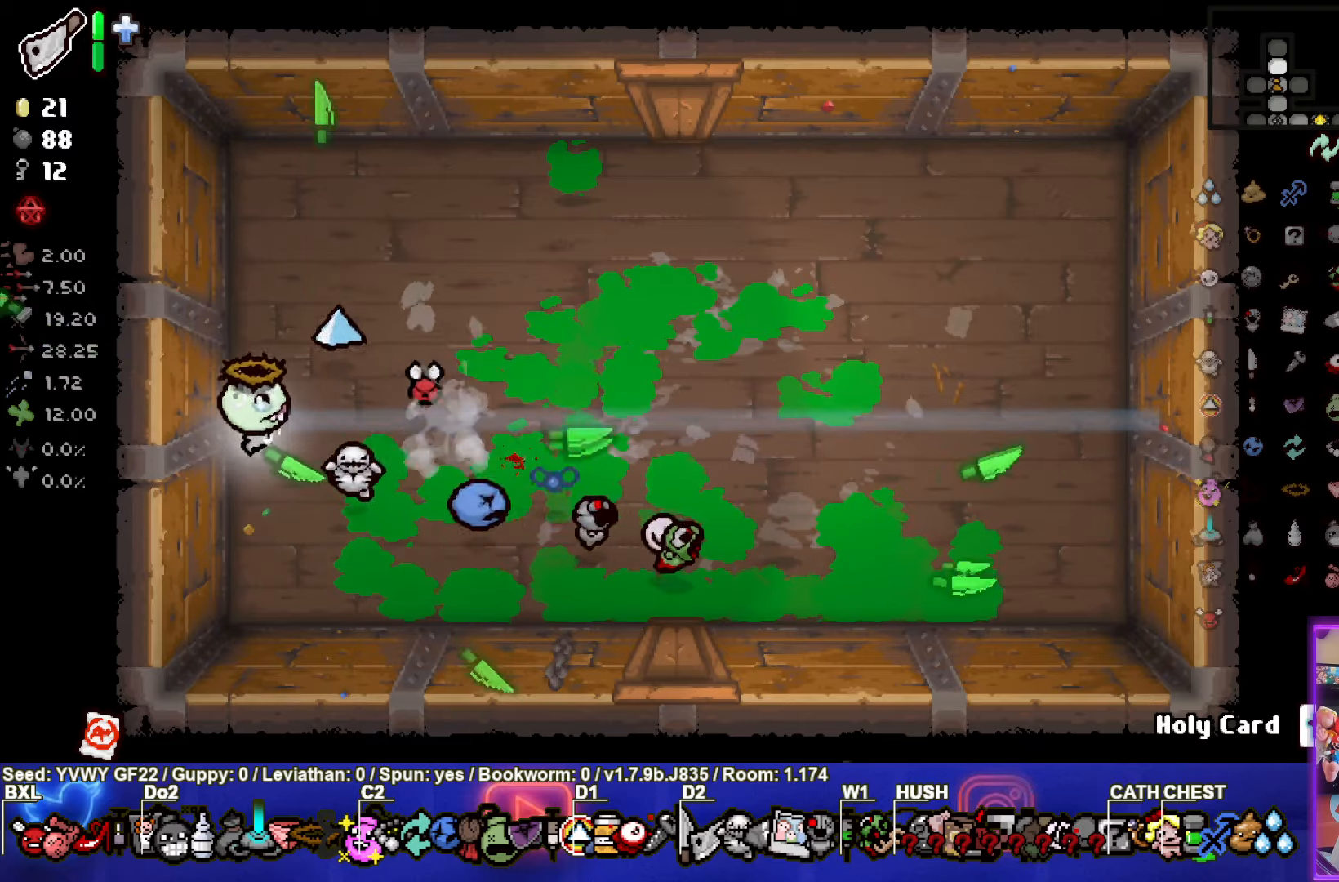
{"buttons": [], "left_stick": "up-right", "events": [[16, "left_stick", "up-left"], [283, "left_stick", "up-right"]]}